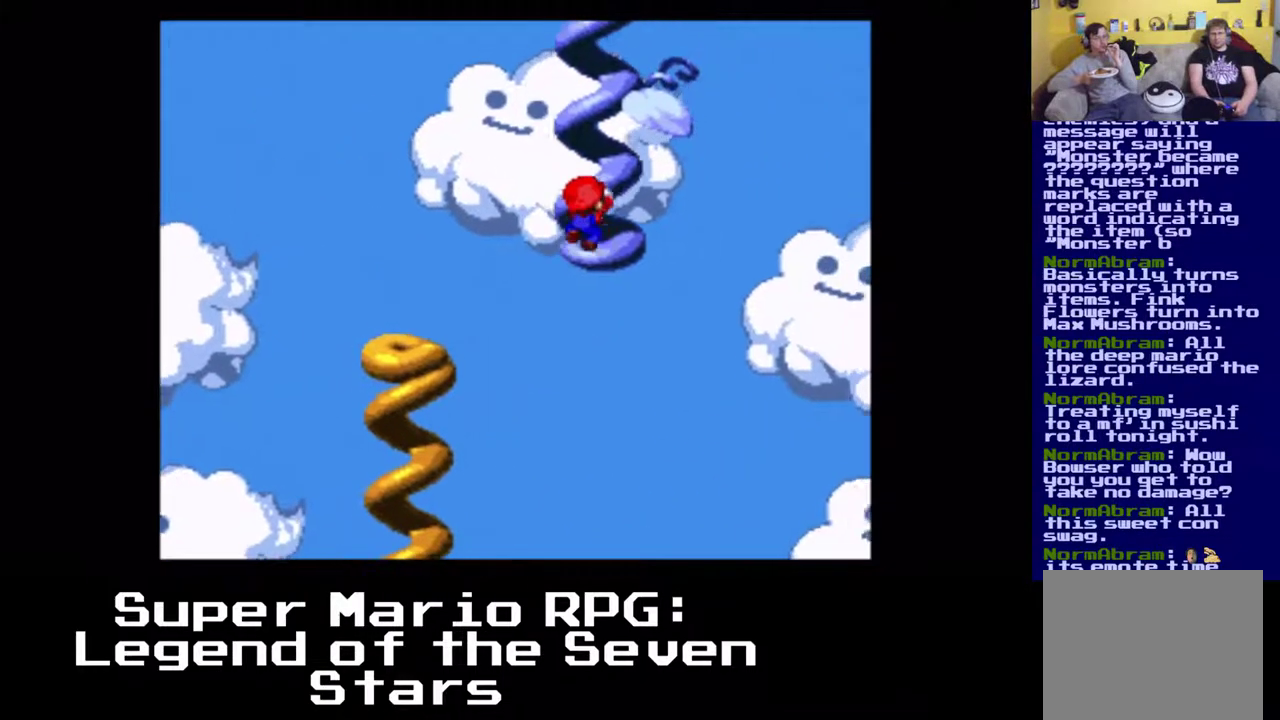
Gameplay with a controller (Xbox layout); each line is a JSON object with the inputs held at the frame after it. "events" lists button and stick changes between this image and that frame as [ms after this image, input, new state], when the widget could be followed in between. Not read: right_stick.
{"buttons": ["X", "DPAD_UP", "DPAD_RIGHT"], "left_stick": "center", "events": [[50, "A", "up"]]}
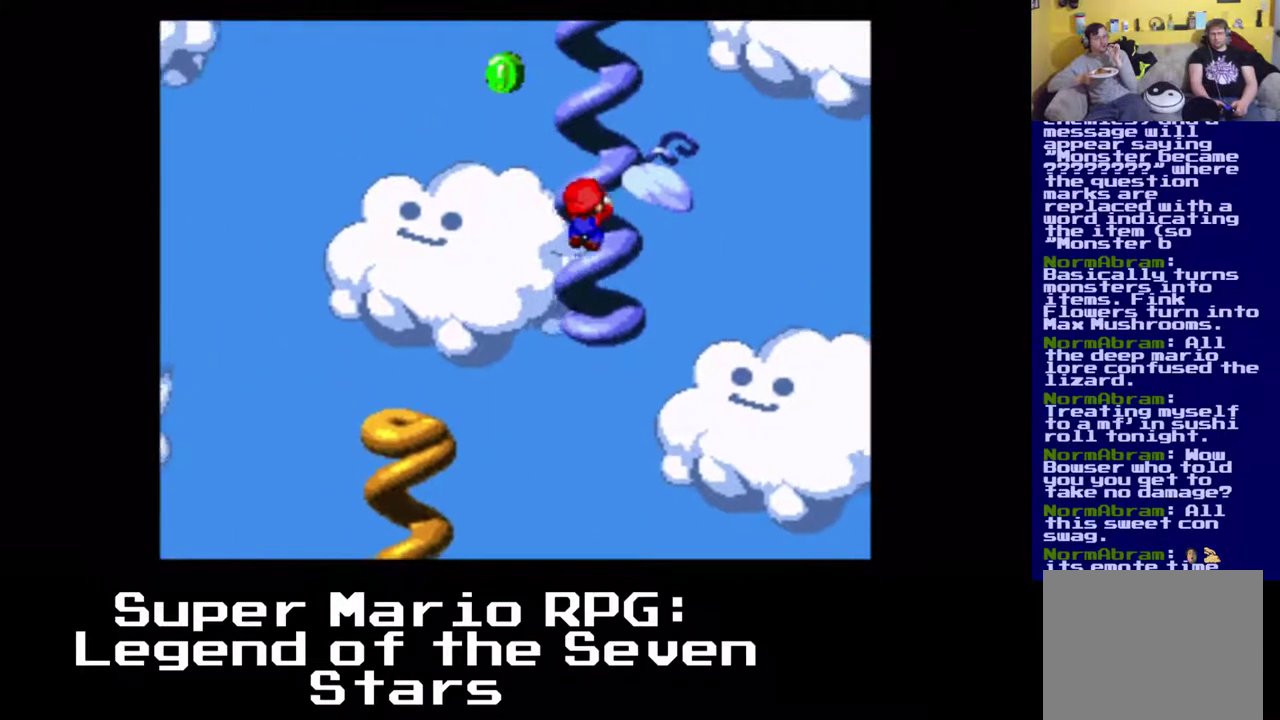
{"buttons": ["X", "DPAD_UP", "DPAD_RIGHT"], "left_stick": "center", "events": []}
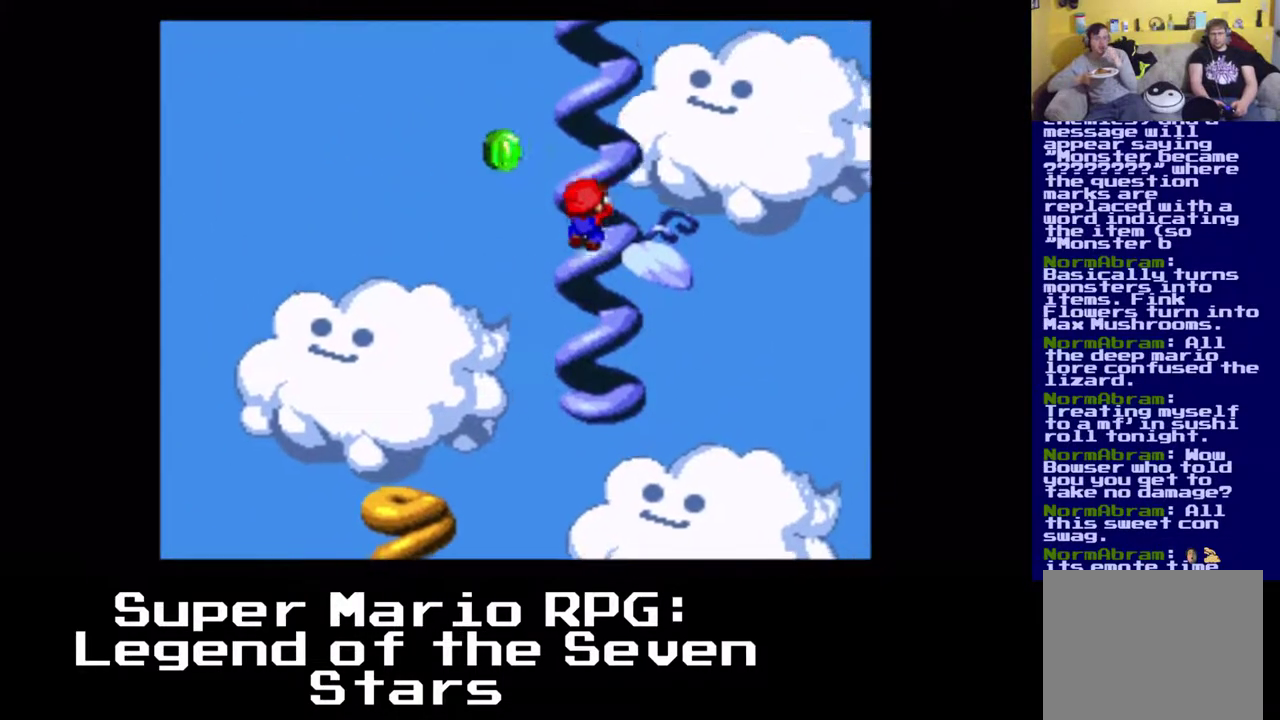
{"buttons": ["X", "DPAD_LEFT"], "left_stick": "center", "events": [[333, "DPAD_LEFT", "down"], [350, "A", "down"], [400, "DPAD_RIGHT", "up"], [400, "DPAD_UP", "up"], [500, "A", "up"]]}
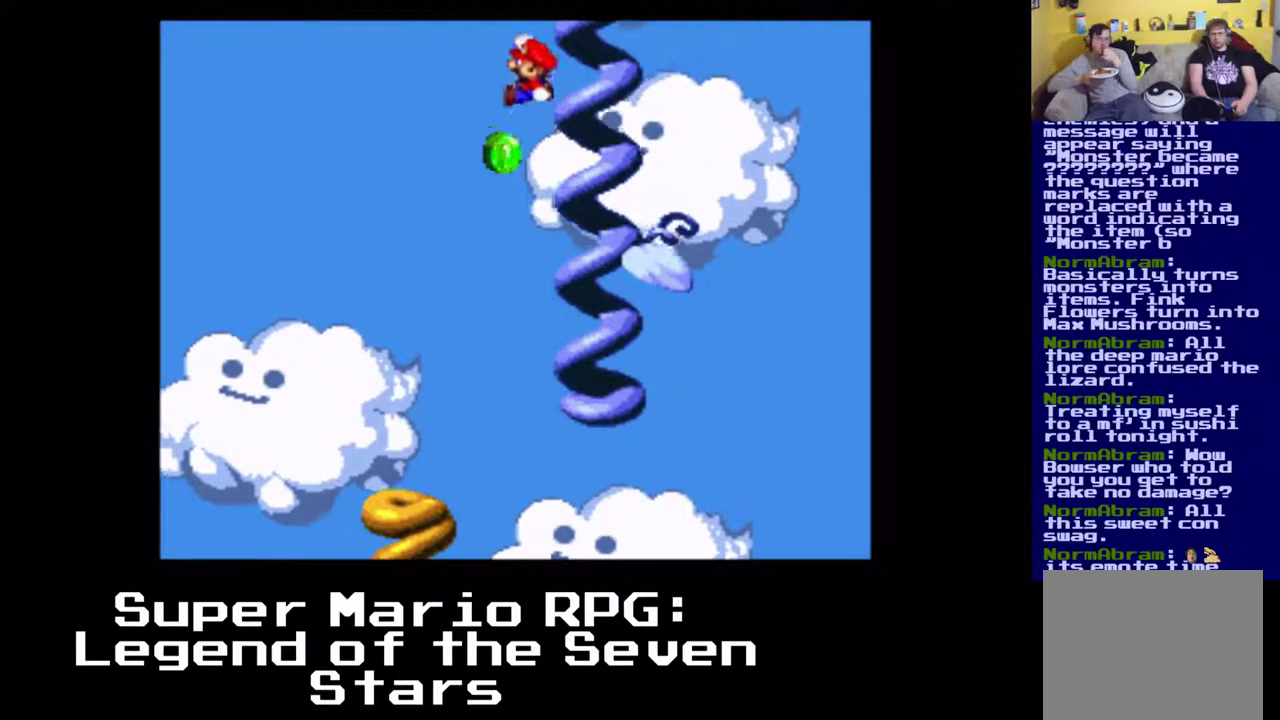
{"buttons": ["X"], "left_stick": "center", "events": [[17, "DPAD_DOWN", "down"], [133, "DPAD_DOWN", "up"], [500, "DPAD_LEFT", "up"]]}
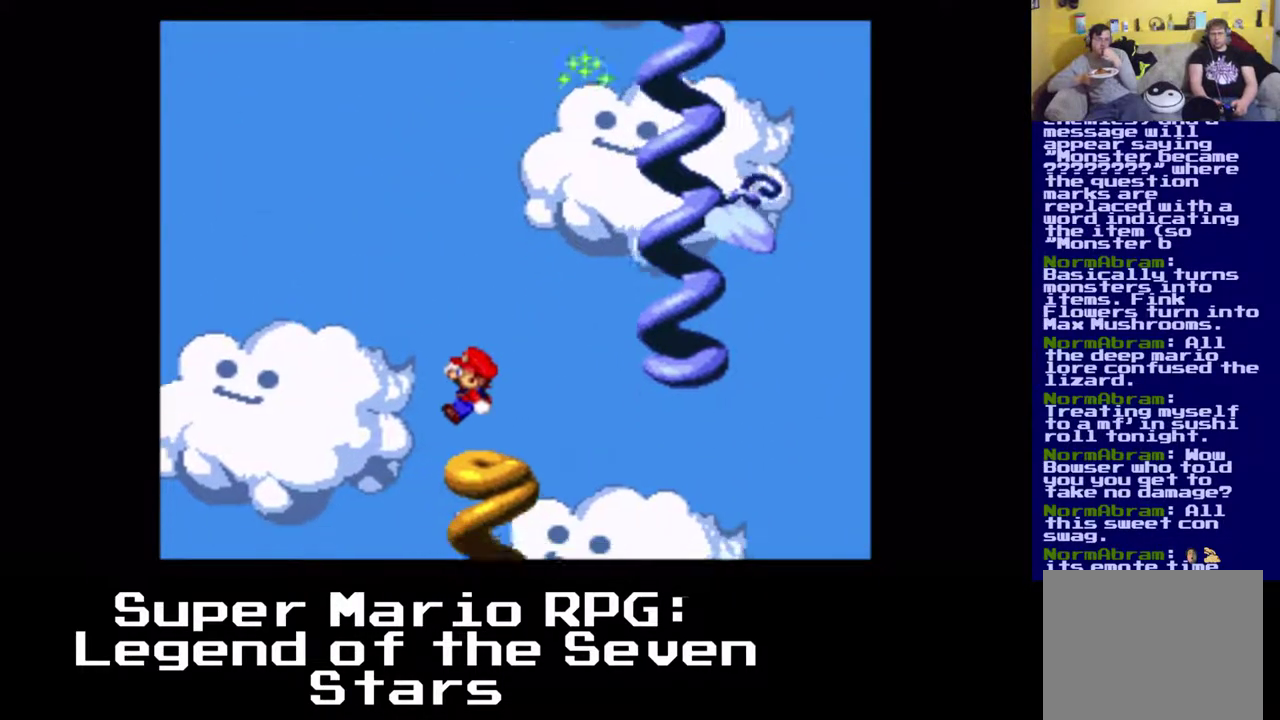
{"buttons": ["X"], "left_stick": "center", "events": []}
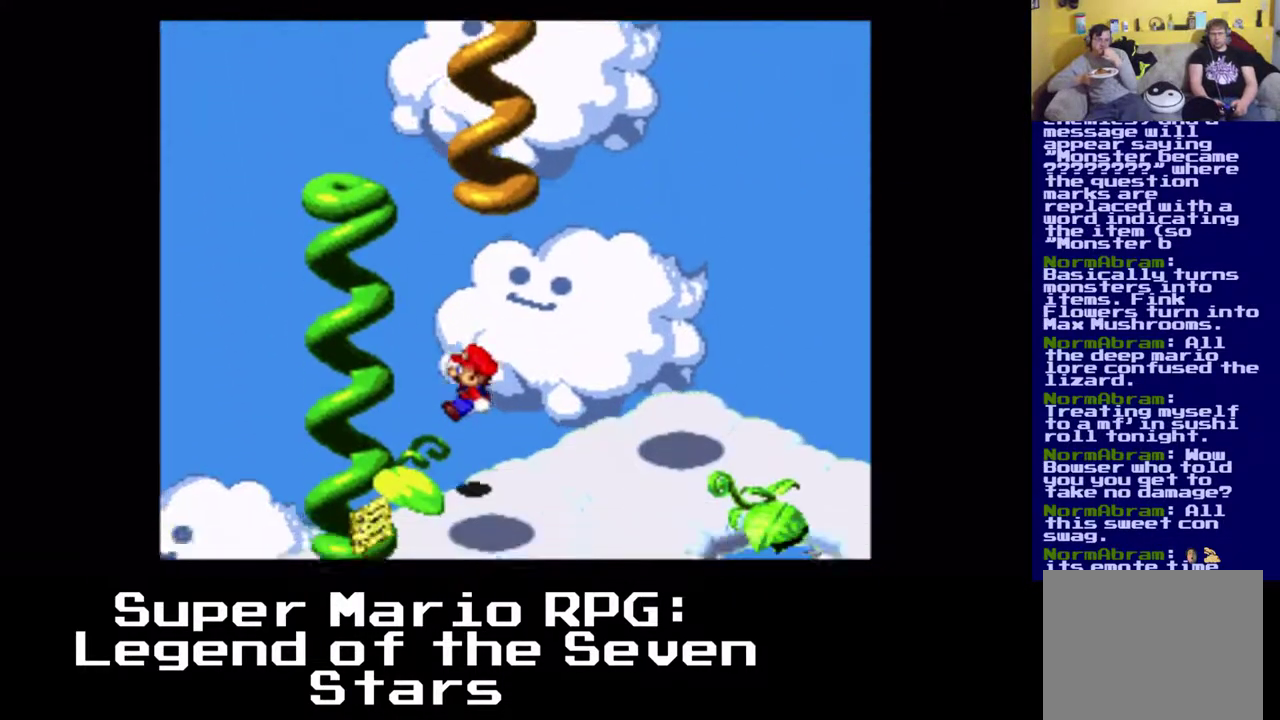
{"buttons": ["A", "X", "DPAD_DOWN", "DPAD_LEFT"], "left_stick": "center", "events": [[233, "DPAD_DOWN", "down"], [300, "A", "down"], [367, "DPAD_LEFT", "down"]]}
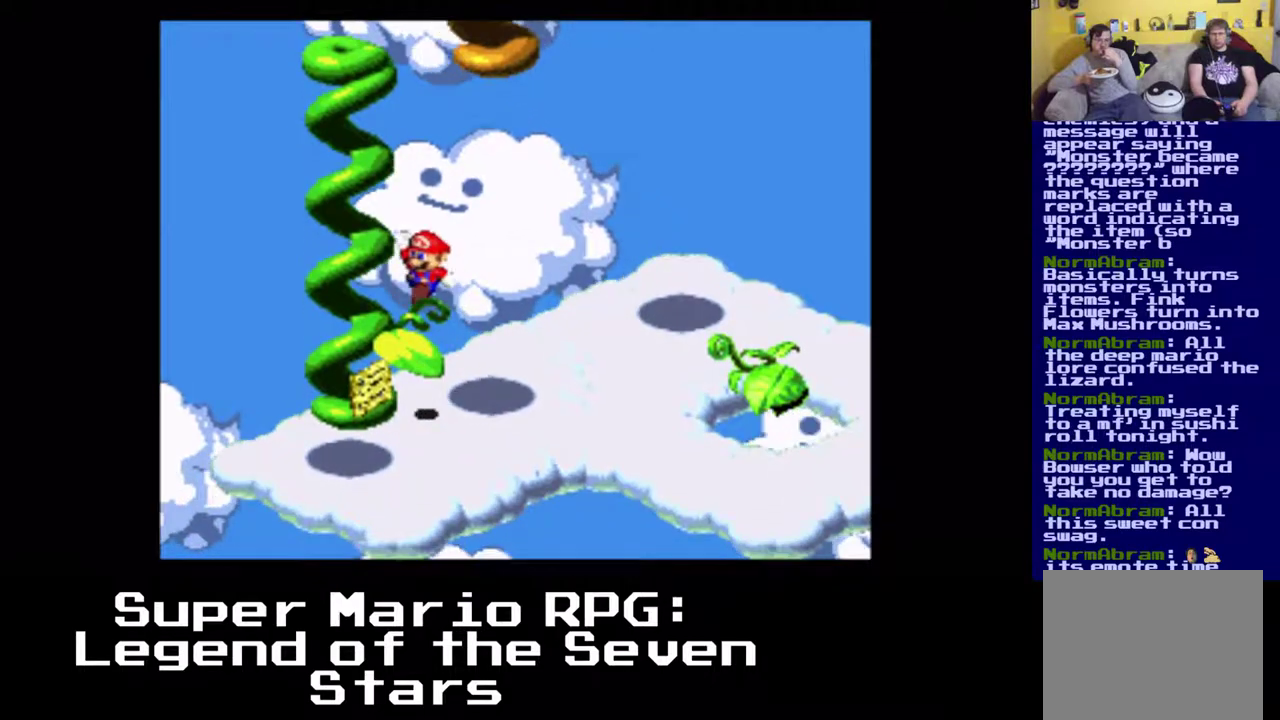
{"buttons": ["A", "X", "DPAD_DOWN"], "left_stick": "center", "events": [[267, "A", "up"], [350, "DPAD_LEFT", "up"], [417, "A", "down"]]}
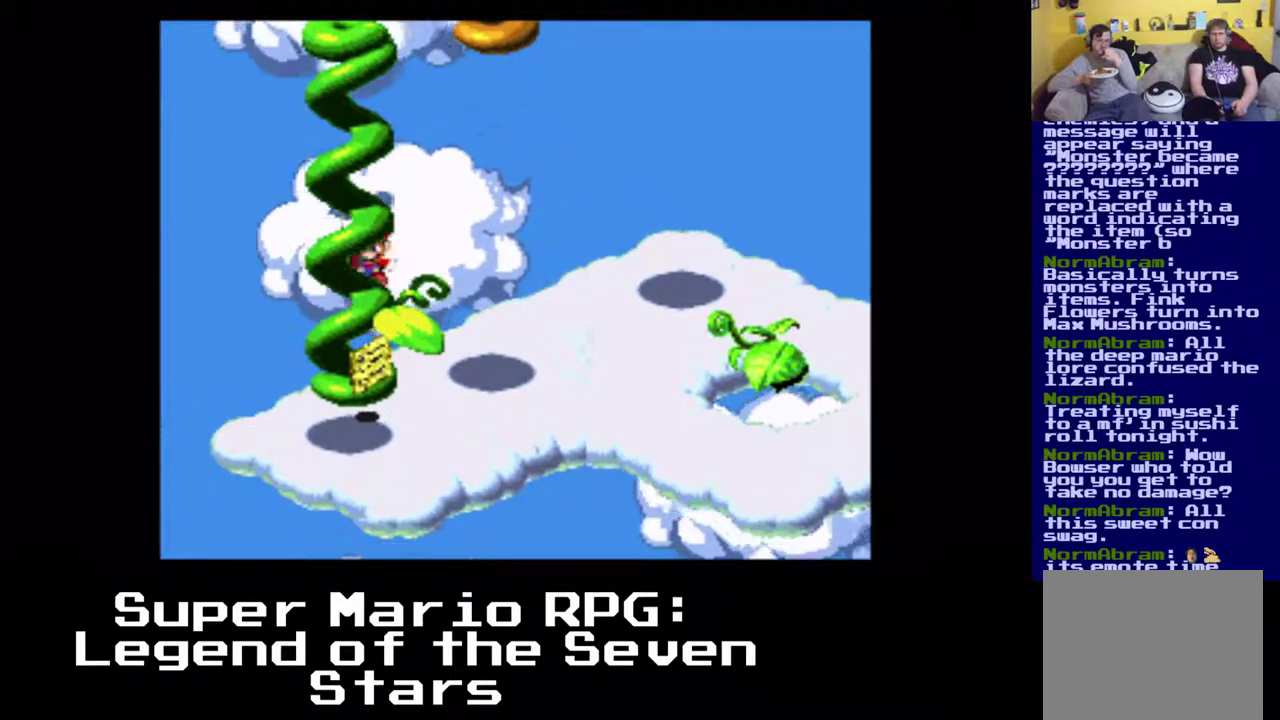
{"buttons": ["A", "X", "DPAD_DOWN"], "left_stick": "center", "events": [[200, "A", "up"], [283, "A", "down"]]}
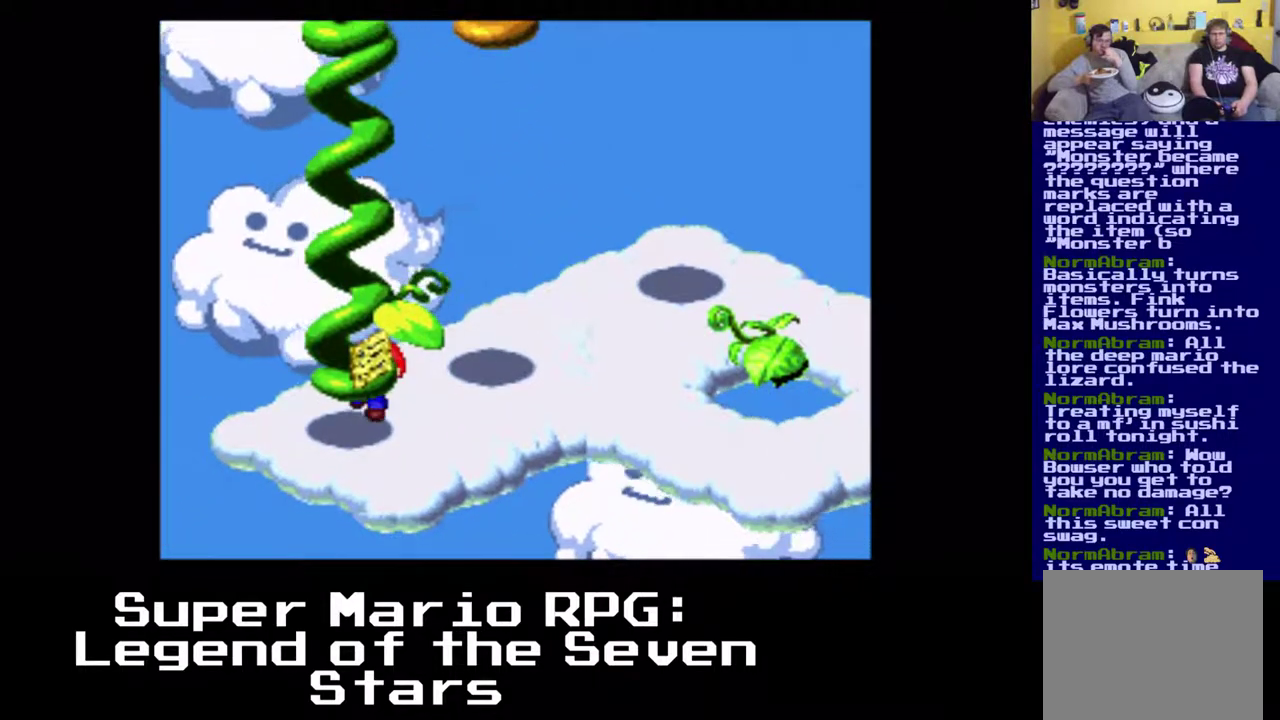
{"buttons": ["X", "DPAD_DOWN"], "left_stick": "center", "events": [[33, "A", "up"], [50, "DPAD_DOWN", "up"], [217, "A", "down"], [267, "DPAD_DOWN", "down"], [467, "A", "up"]]}
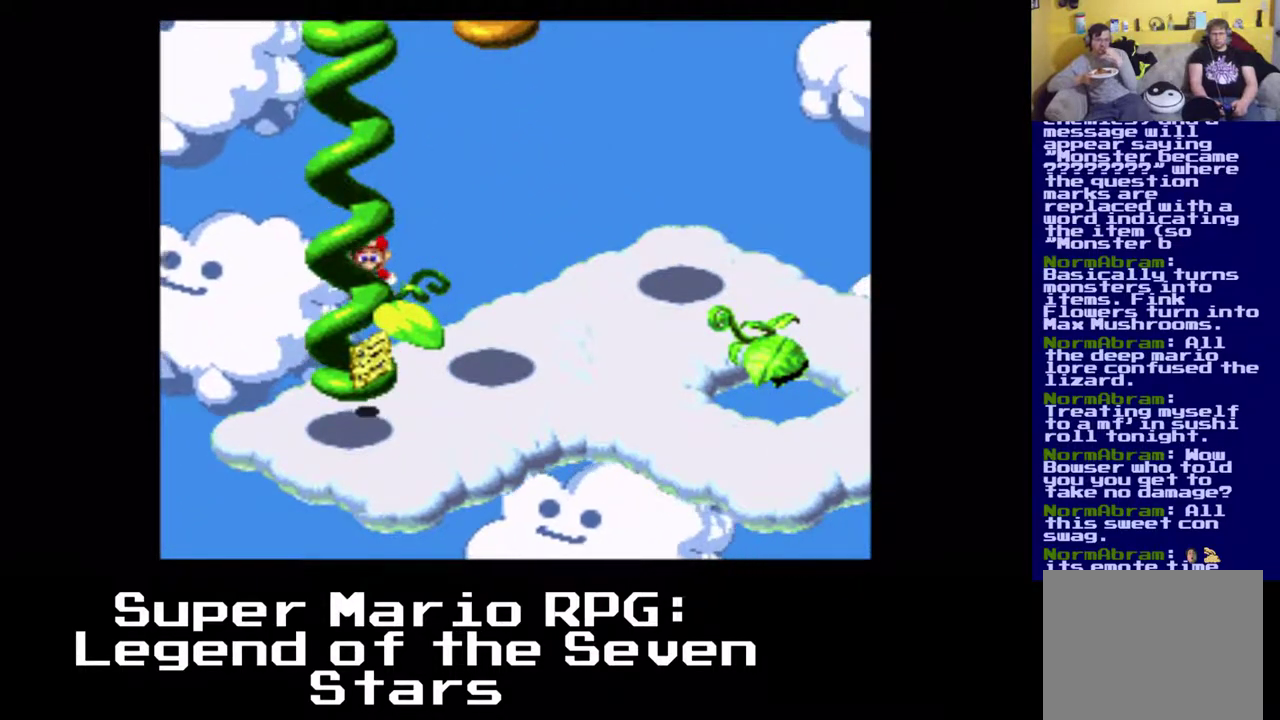
{"buttons": ["X", "DPAD_UP"], "left_stick": "center", "events": [[100, "DPAD_DOWN", "up"], [200, "DPAD_UP", "down"]]}
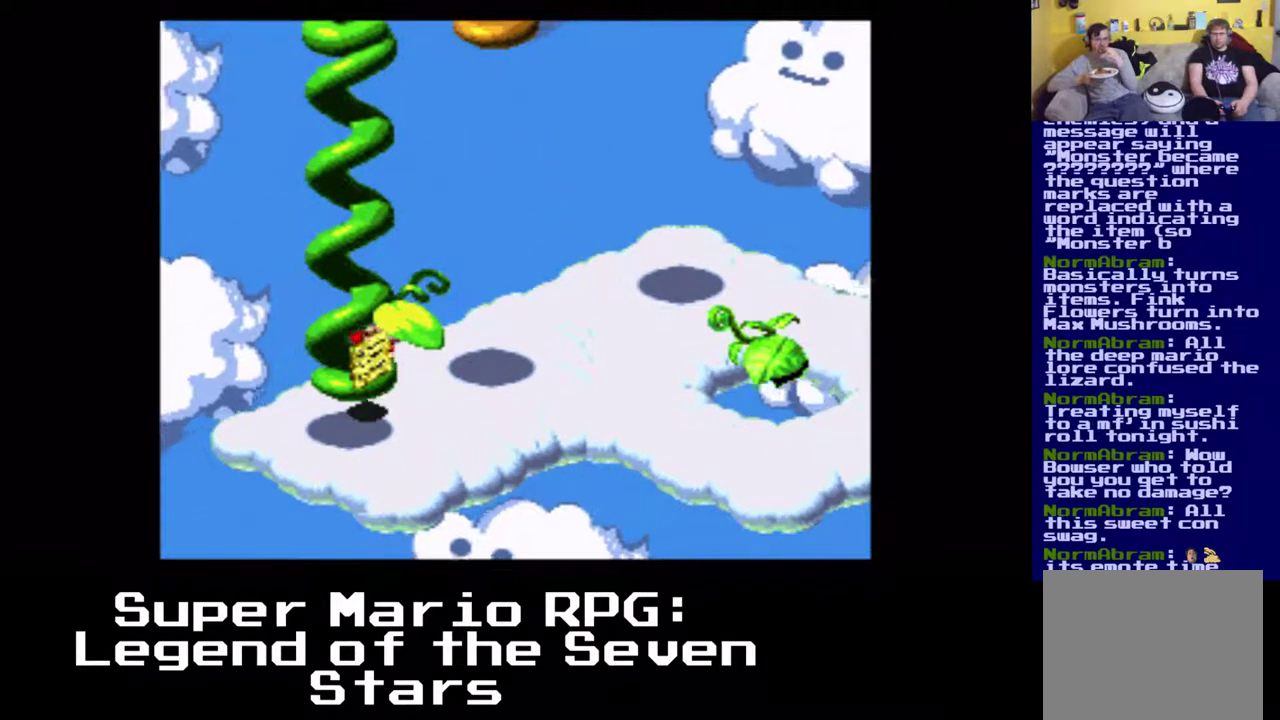
{"buttons": ["X", "DPAD_UP"], "left_stick": "center", "events": []}
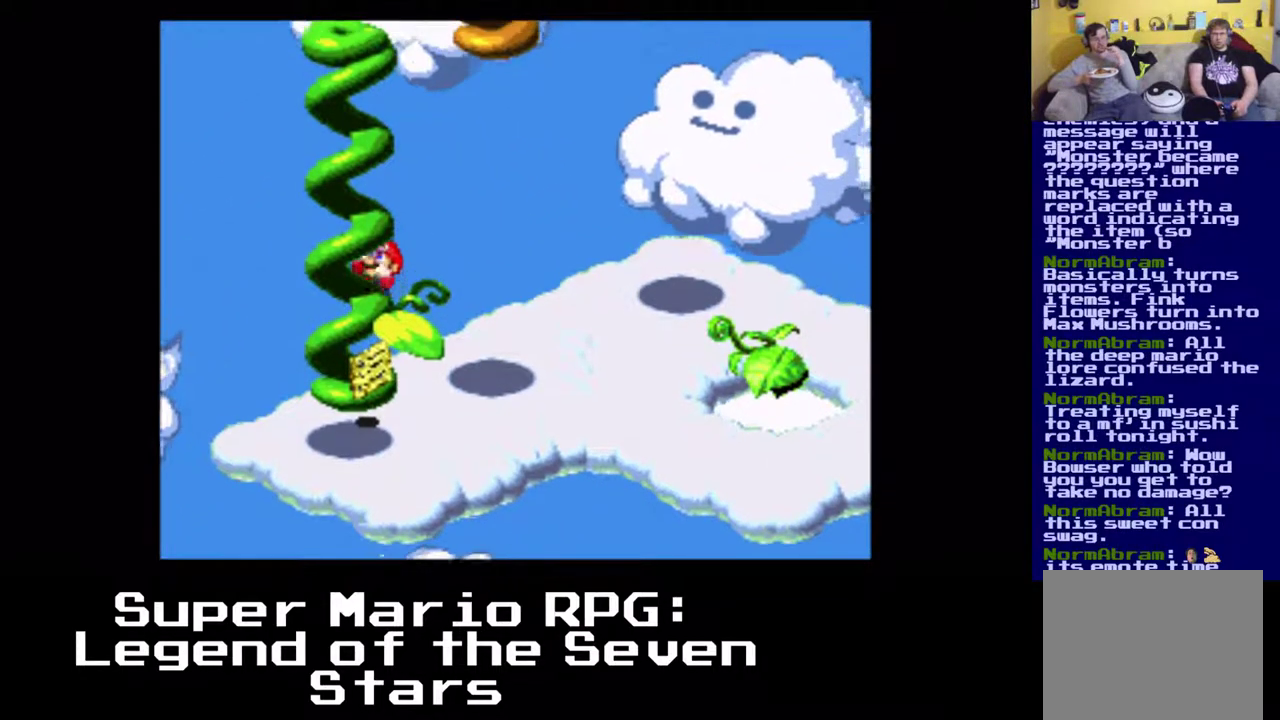
{"buttons": ["X", "DPAD_UP"], "left_stick": "center", "events": []}
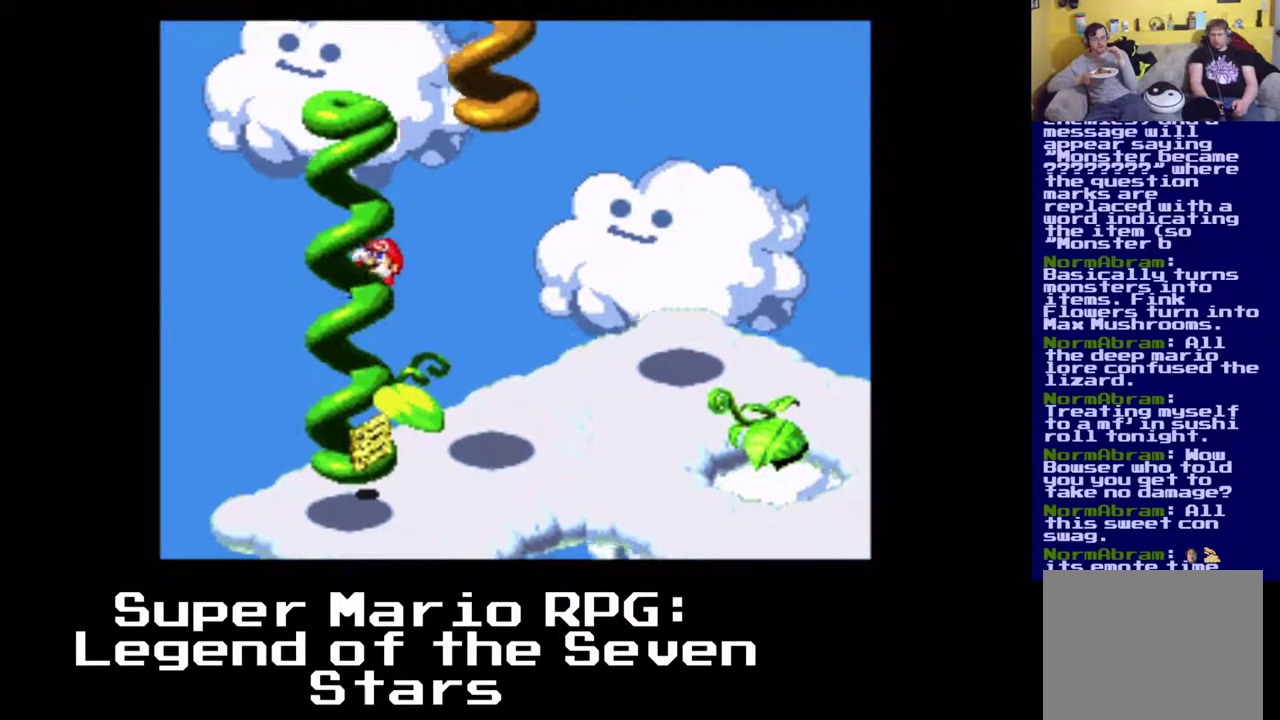
{"buttons": ["X", "DPAD_UP"], "left_stick": "center", "events": []}
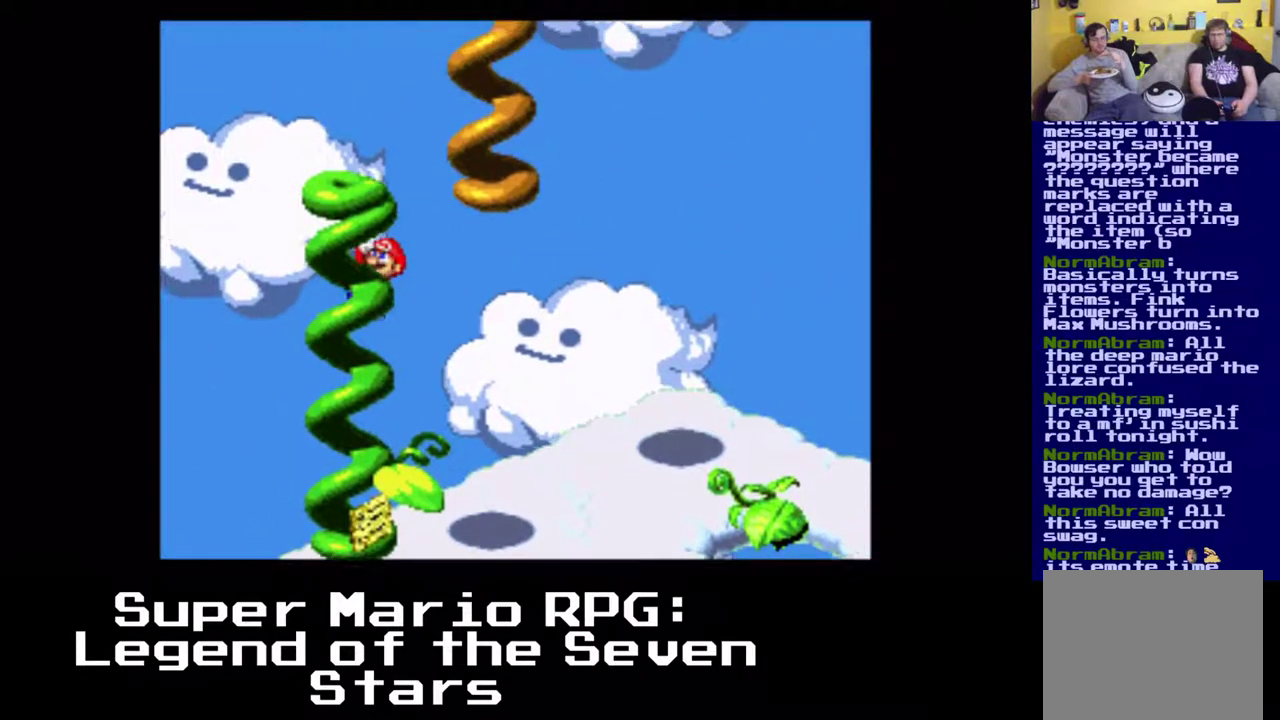
{"buttons": ["X", "DPAD_UP"], "left_stick": "center", "events": []}
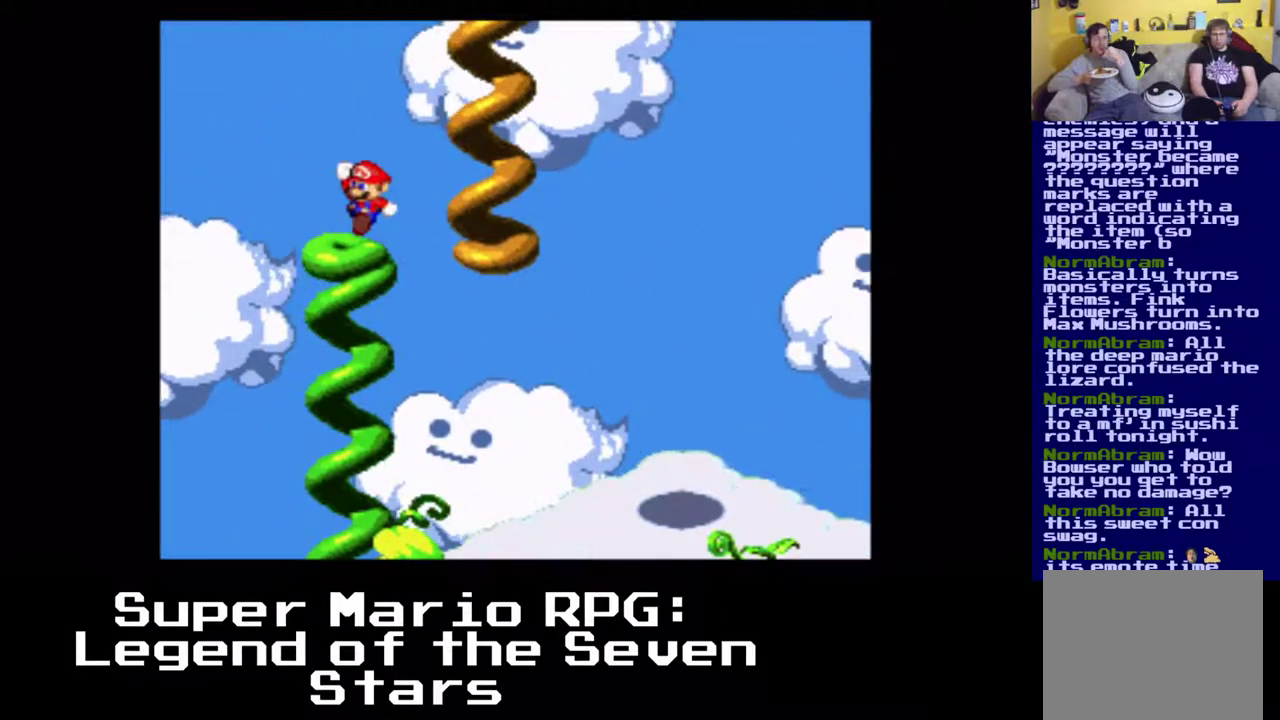
{"buttons": ["X"], "left_stick": "center", "events": [[217, "DPAD_DOWN", "down"], [267, "DPAD_UP", "up"], [333, "DPAD_DOWN", "up"]]}
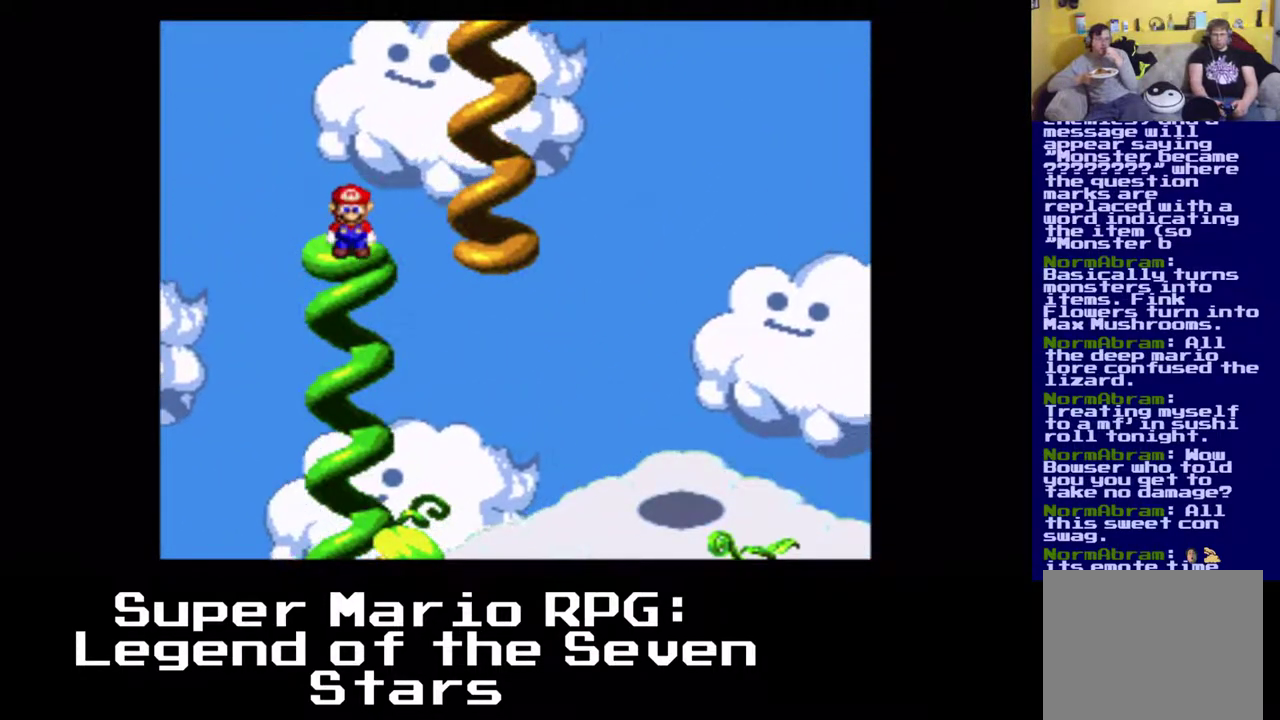
{"buttons": ["A", "X", "DPAD_UP", "DPAD_RIGHT"], "left_stick": "center", "events": [[150, "DPAD_UP", "down"], [167, "DPAD_RIGHT", "down"], [217, "A", "down"]]}
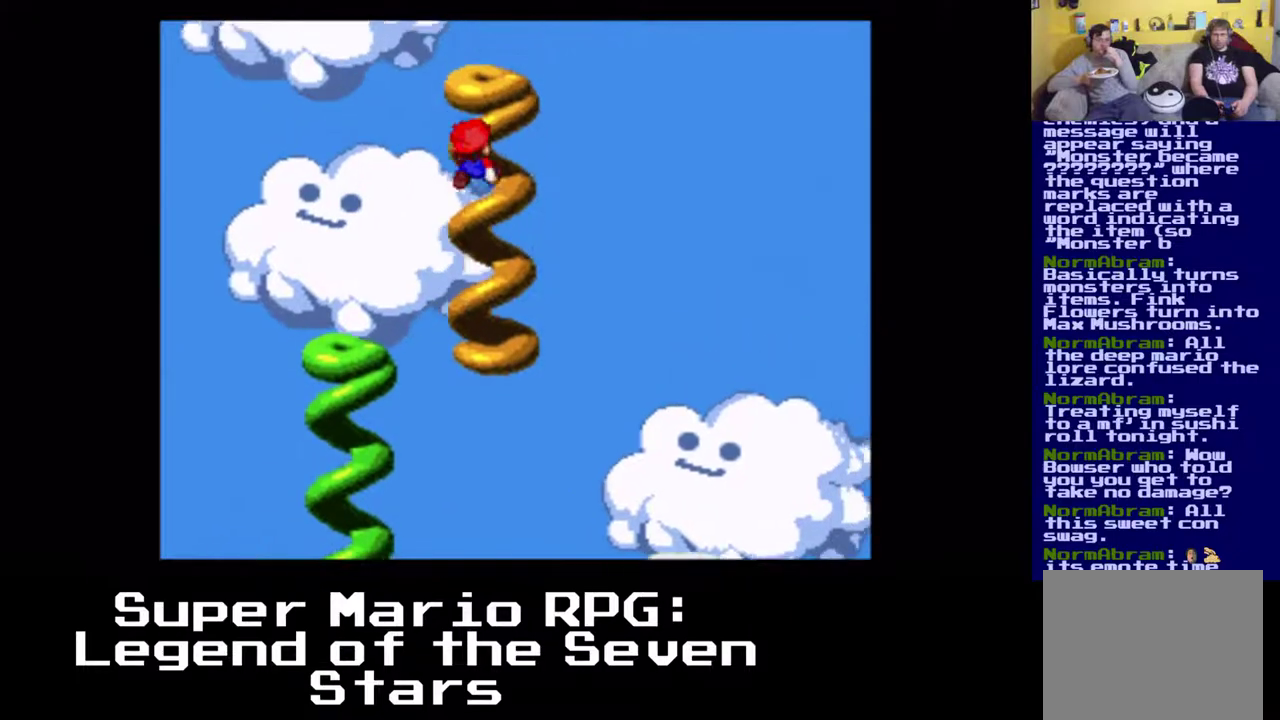
{"buttons": ["X"], "left_stick": "center", "events": [[83, "DPAD_RIGHT", "up"], [117, "A", "up"], [467, "DPAD_UP", "up"]]}
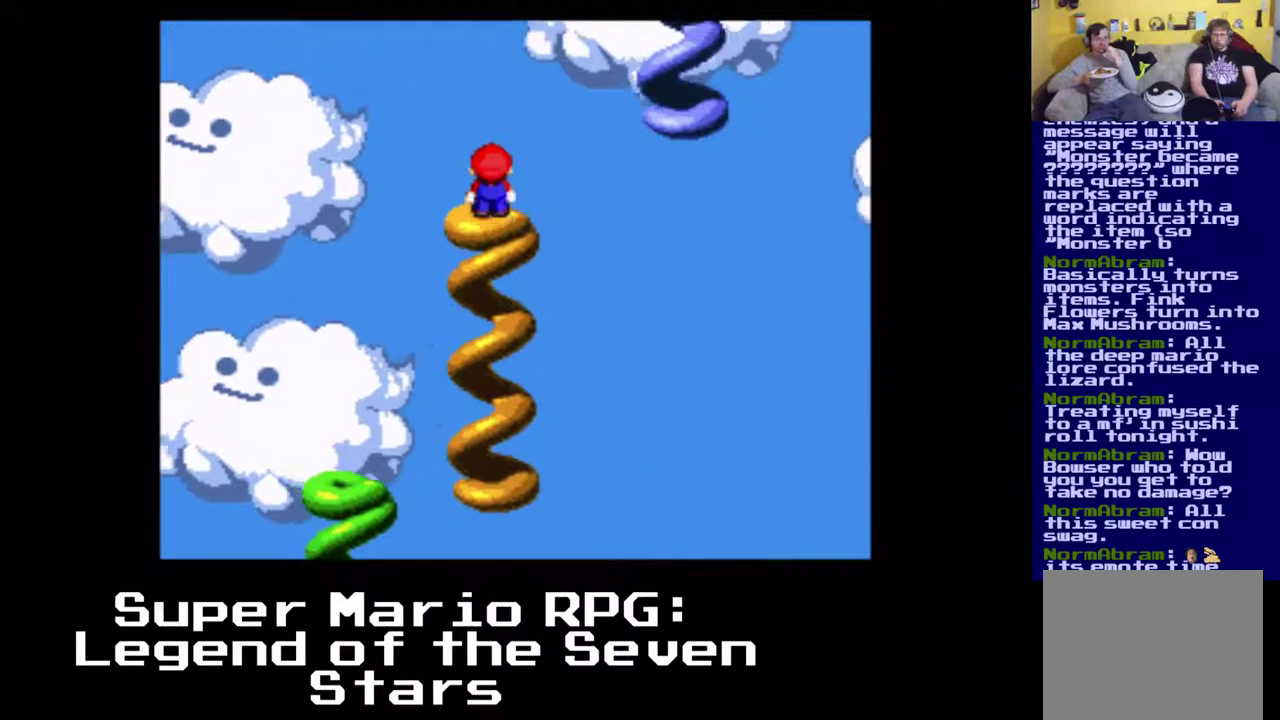
{"buttons": ["A", "X", "DPAD_UP", "DPAD_RIGHT"], "left_stick": "center", "events": [[250, "DPAD_RIGHT", "down"], [250, "DPAD_UP", "down"], [350, "A", "down"]]}
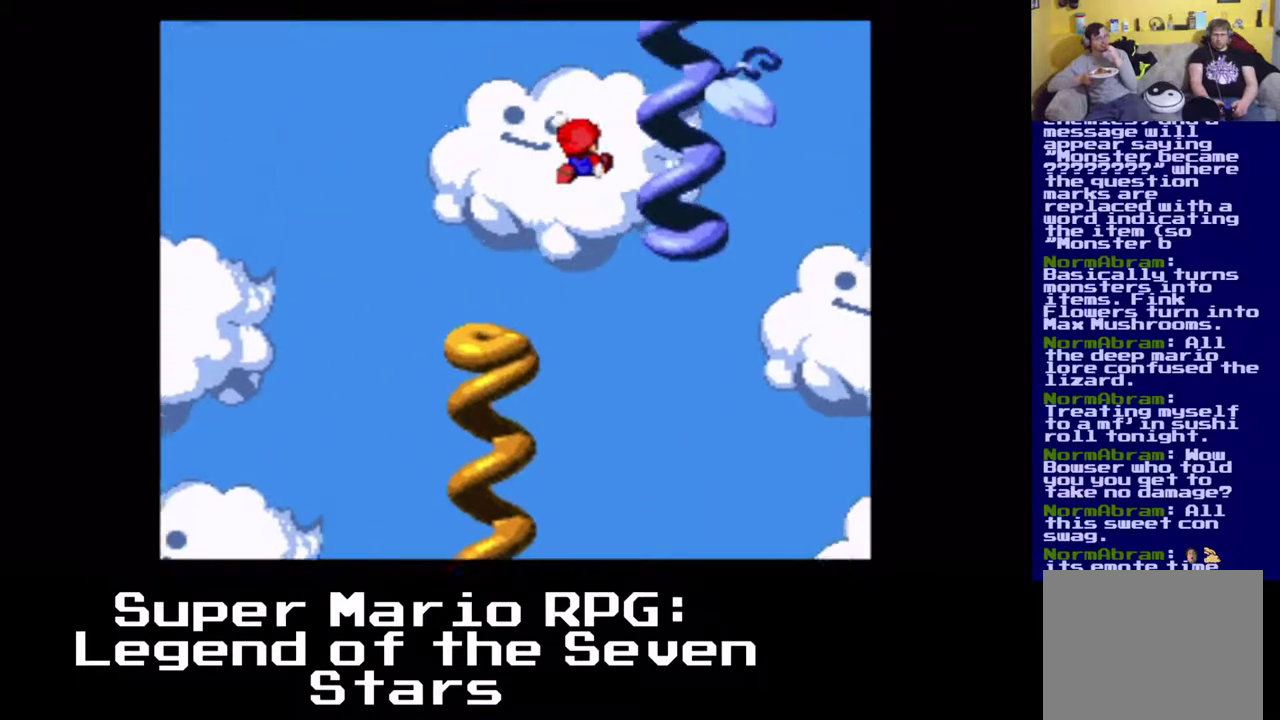
{"buttons": ["X", "DPAD_UP", "DPAD_RIGHT"], "left_stick": "center", "events": [[300, "A", "up"]]}
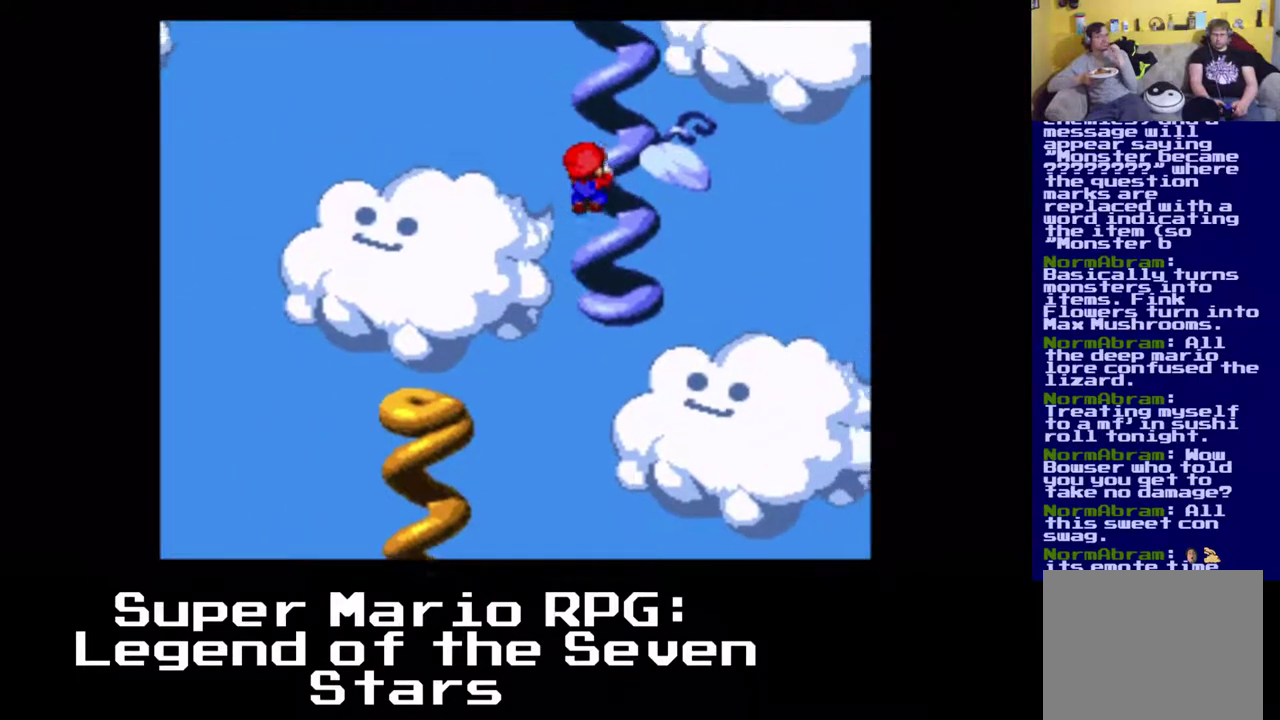
{"buttons": ["X", "DPAD_UP", "DPAD_RIGHT"], "left_stick": "center", "events": []}
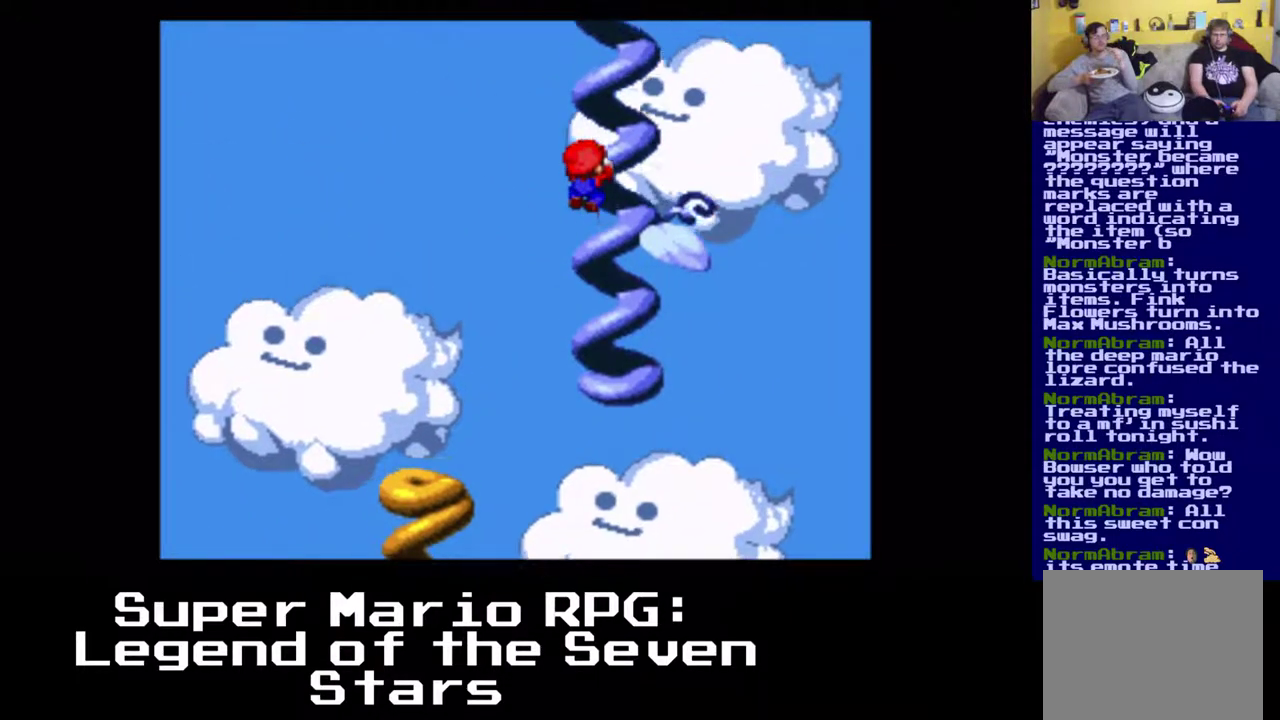
{"buttons": ["X", "DPAD_UP", "DPAD_RIGHT"], "left_stick": "center", "events": []}
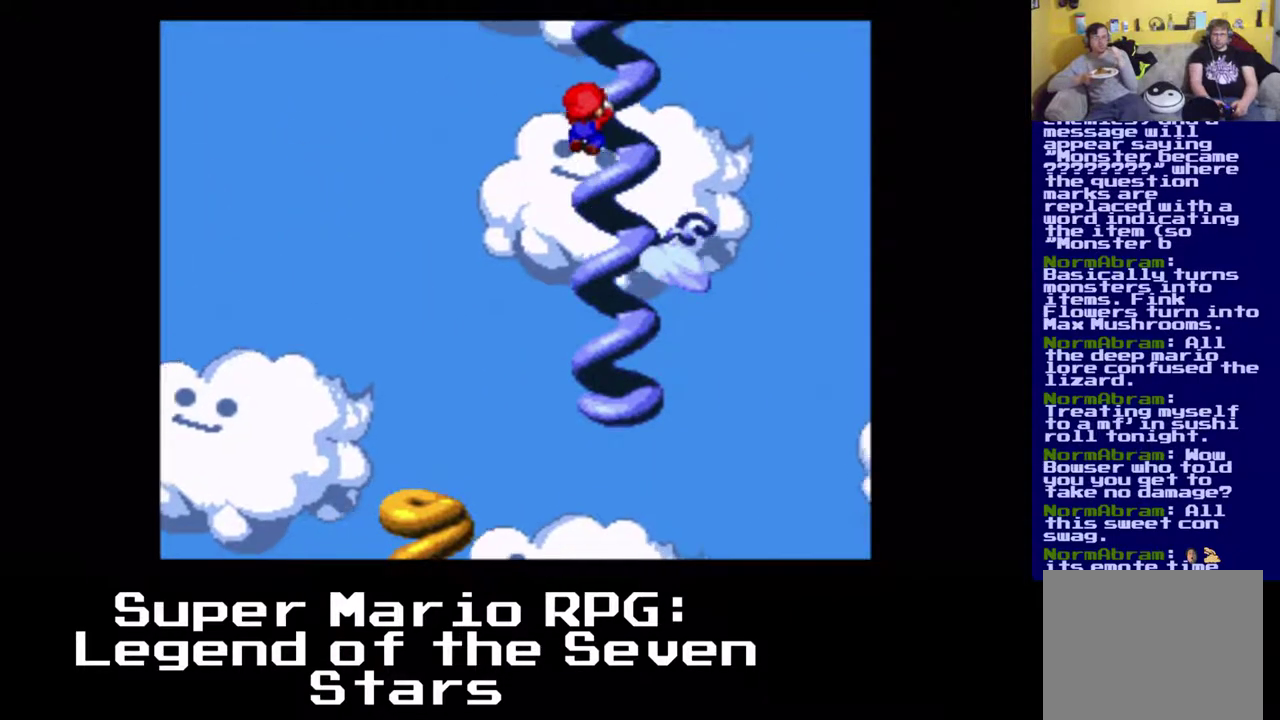
{"buttons": ["X", "DPAD_UP", "DPAD_RIGHT"], "left_stick": "center", "events": []}
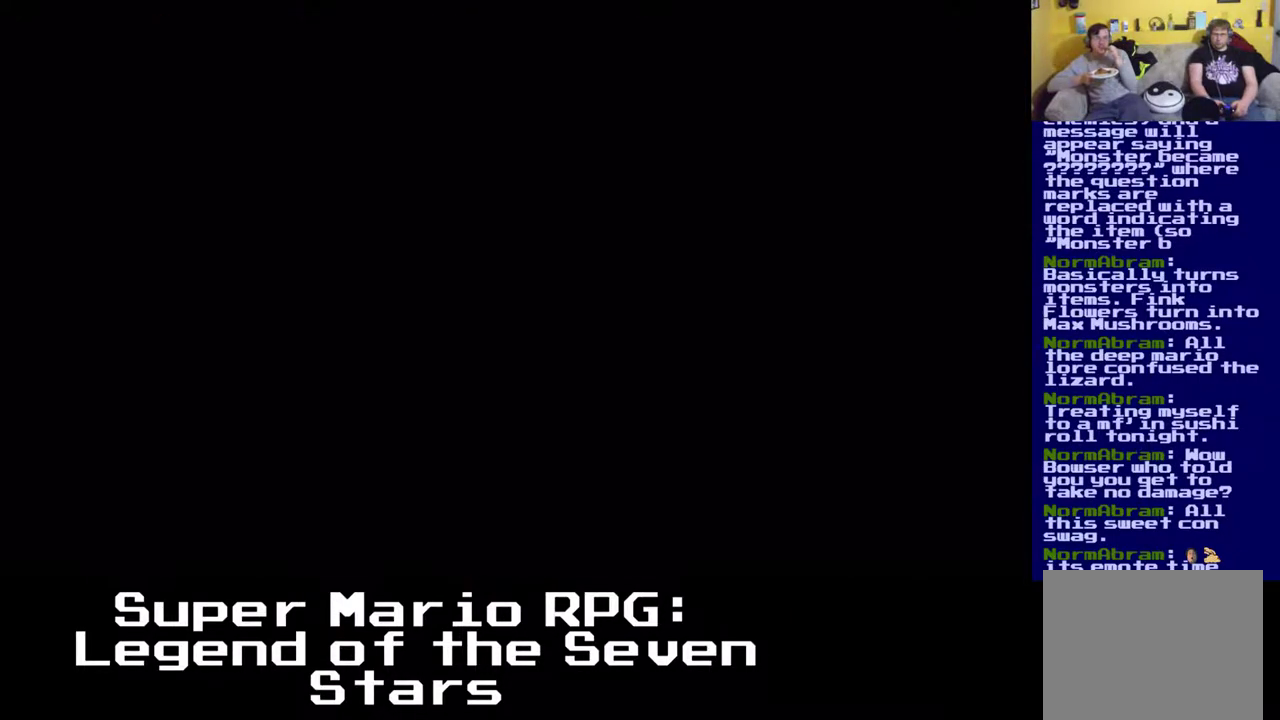
{"buttons": ["X", "DPAD_UP"], "left_stick": "center", "events": [[267, "DPAD_RIGHT", "up"]]}
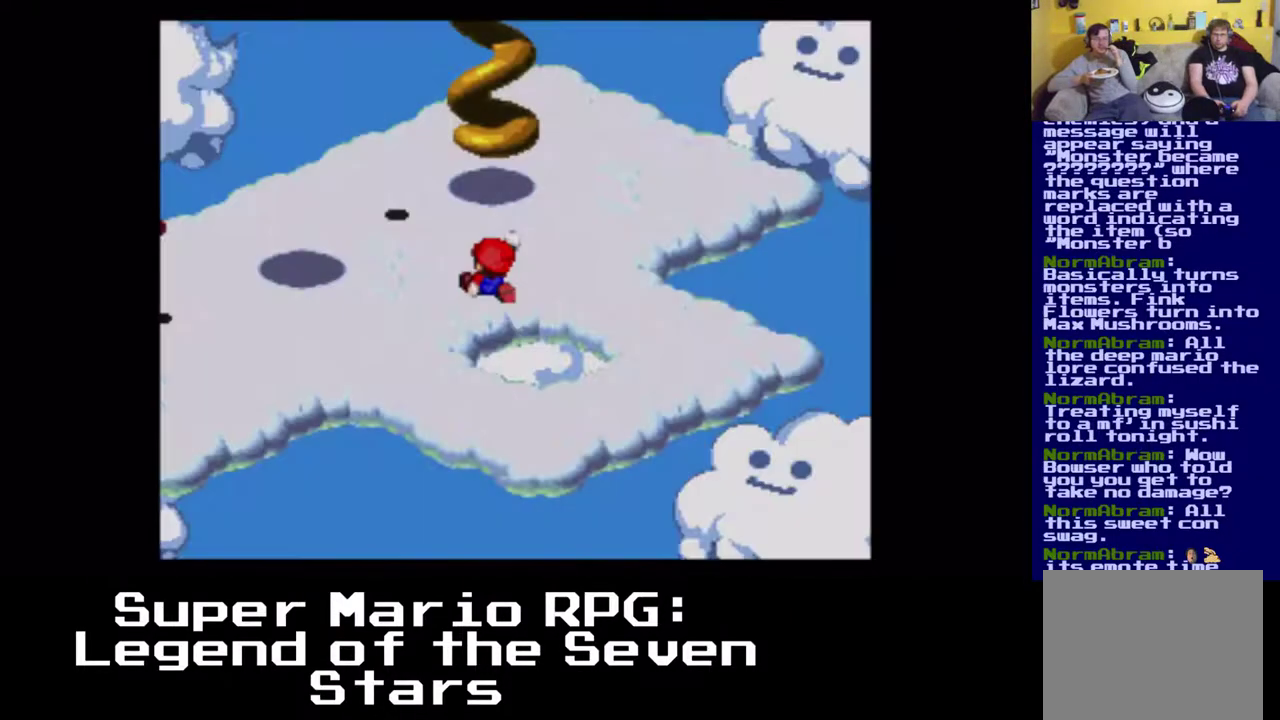
{"buttons": ["X"], "left_stick": "center", "events": [[433, "DPAD_UP", "up"]]}
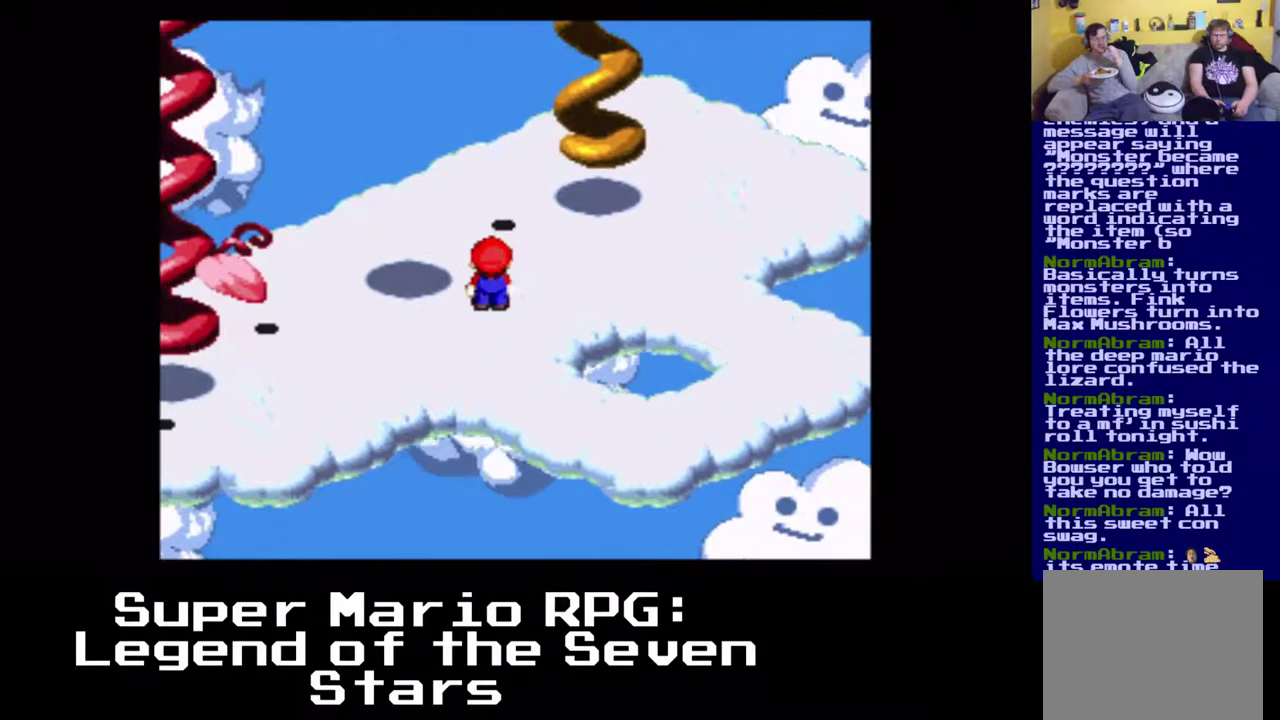
{"buttons": ["X", "DPAD_UP"], "left_stick": "center", "events": [[350, "DPAD_UP", "down"]]}
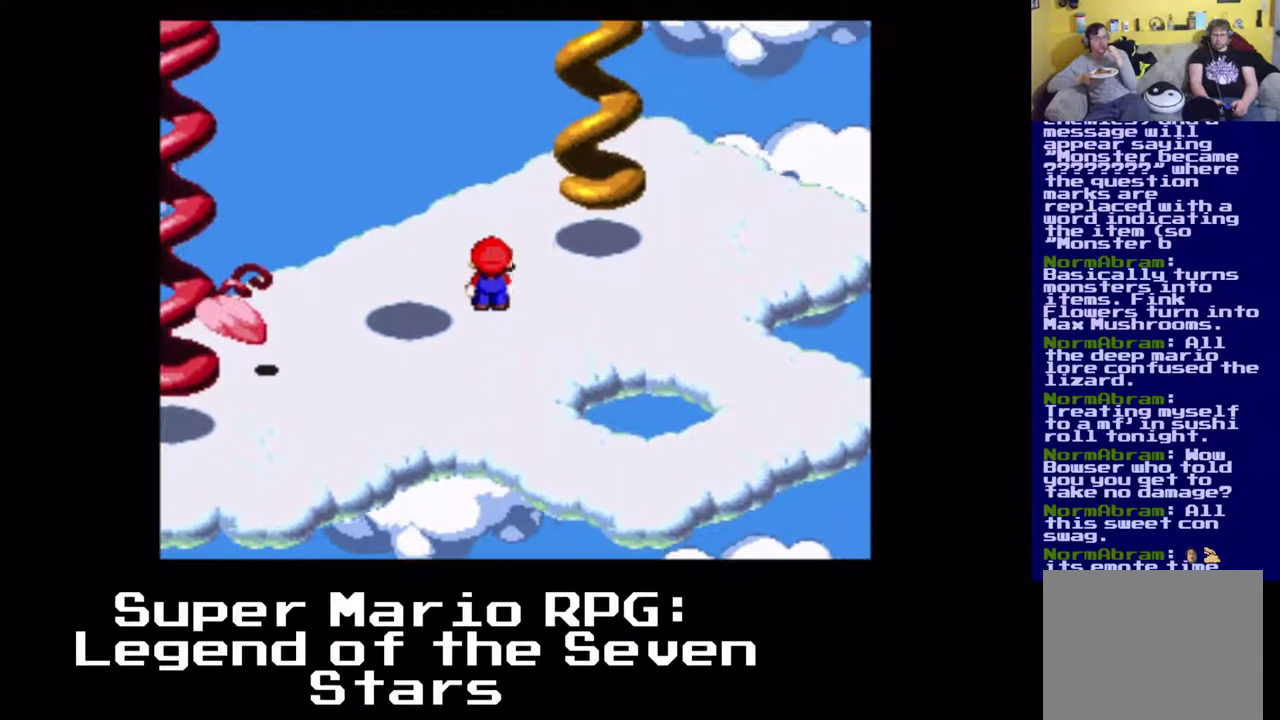
{"buttons": ["X"], "left_stick": "center", "events": [[233, "DPAD_UP", "up"]]}
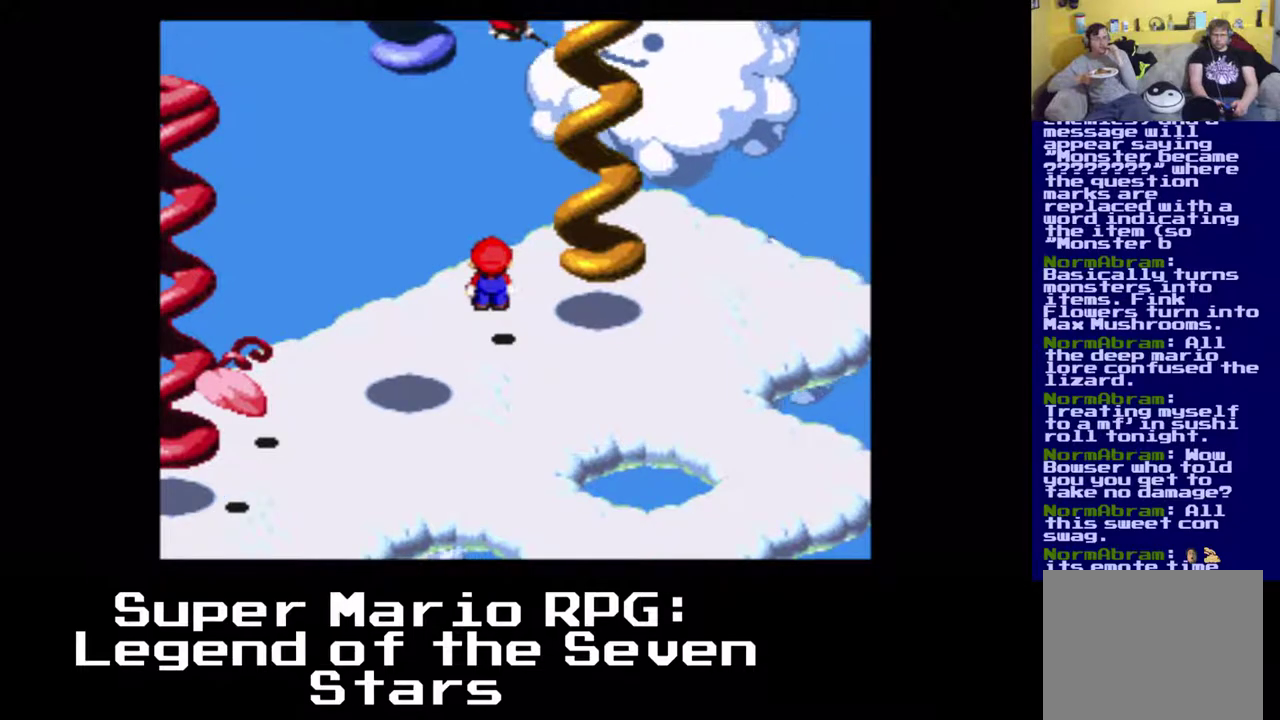
{"buttons": ["X", "DPAD_DOWN", "DPAD_LEFT"], "left_stick": "center", "events": [[50, "DPAD_DOWN", "down"], [200, "DPAD_DOWN", "up"], [467, "DPAD_DOWN", "down"], [467, "DPAD_LEFT", "down"]]}
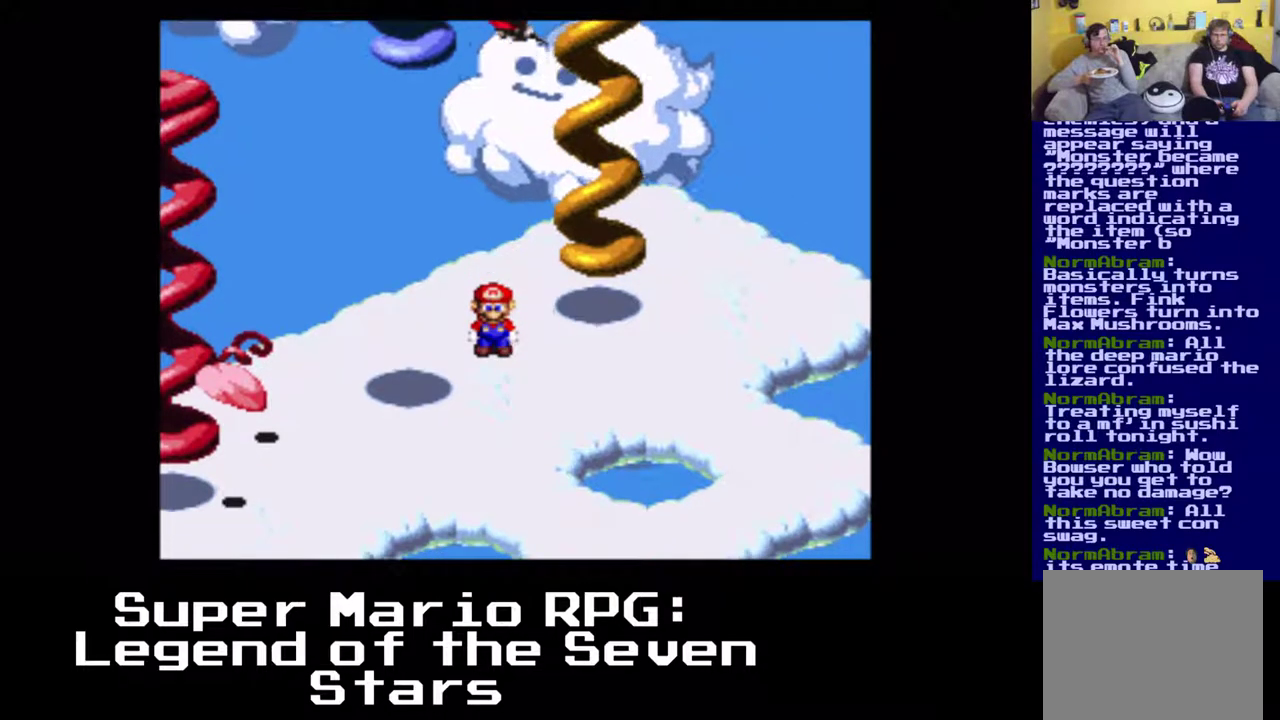
{"buttons": ["A", "X", "DPAD_DOWN", "DPAD_LEFT"], "left_stick": "center", "events": [[350, "A", "down"]]}
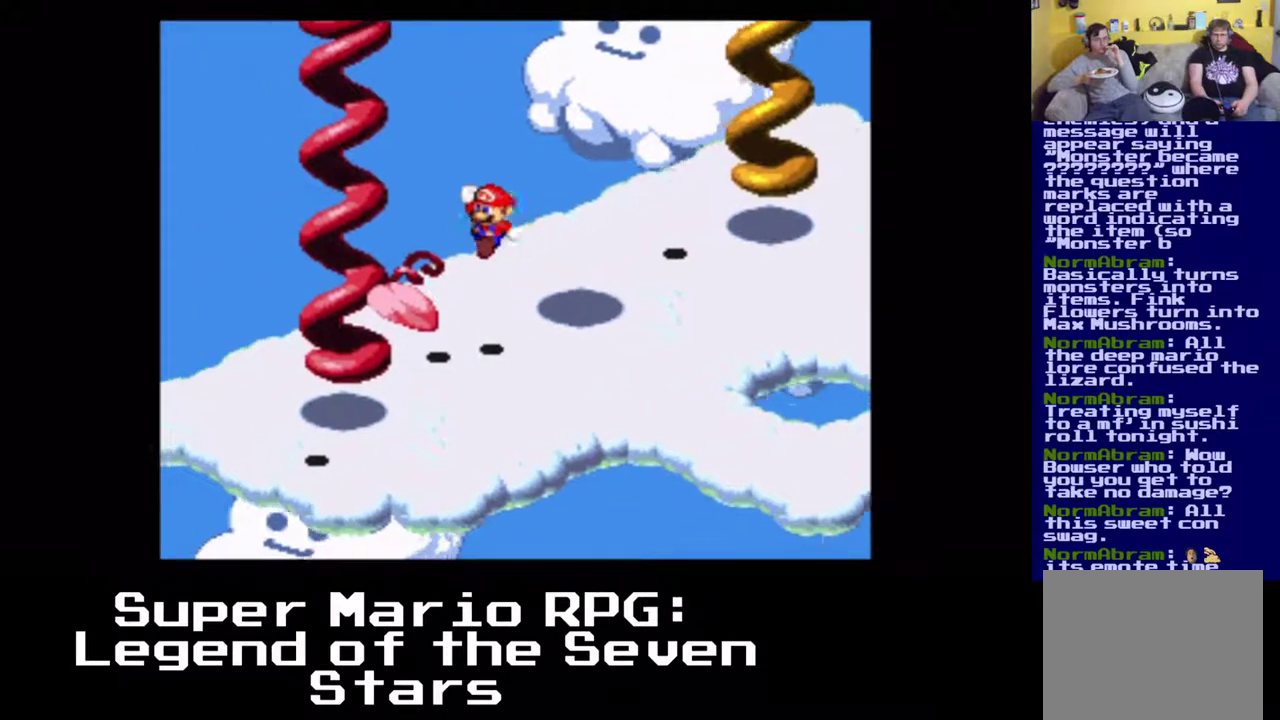
{"buttons": ["X", "DPAD_DOWN", "DPAD_RIGHT"], "left_stick": "center", "events": [[217, "DPAD_RIGHT", "down"], [267, "A", "up"], [433, "DPAD_LEFT", "up"]]}
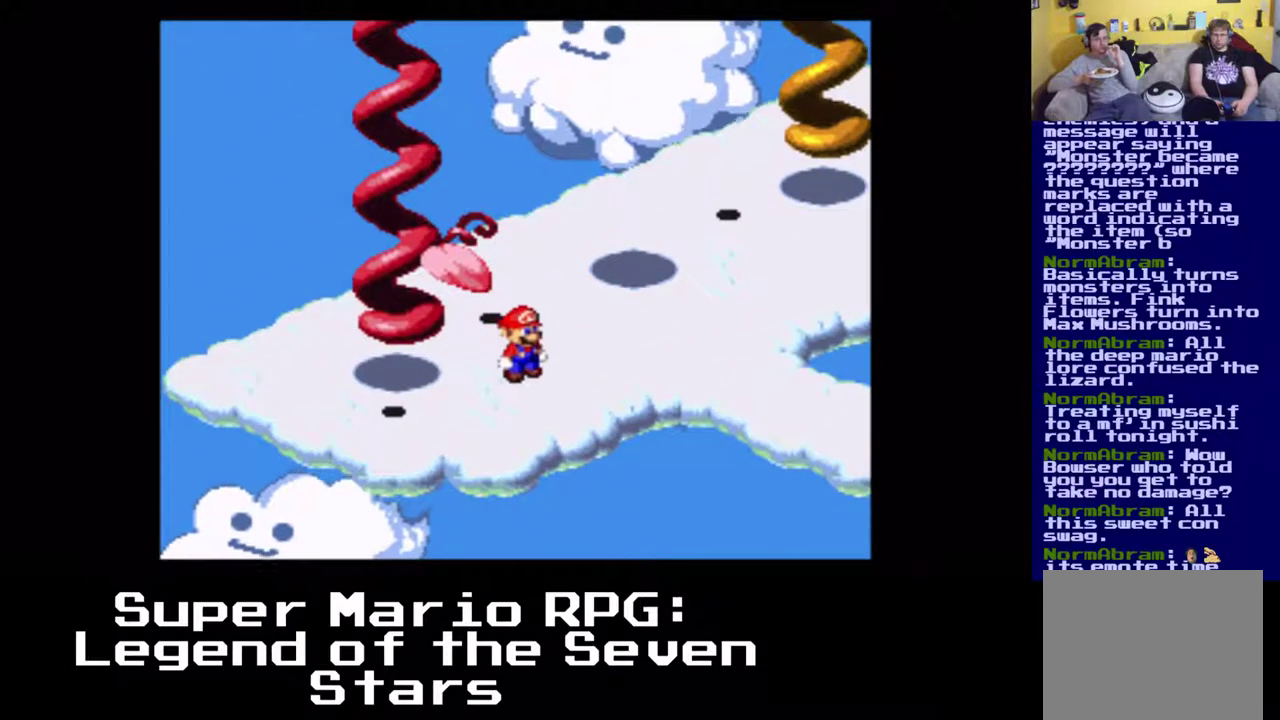
{"buttons": ["A", "X", "DPAD_UP"], "left_stick": "center", "events": [[67, "DPAD_LEFT", "down"], [83, "DPAD_RIGHT", "up"], [233, "DPAD_DOWN", "up"], [267, "A", "down"], [283, "DPAD_UP", "down"], [467, "DPAD_LEFT", "up"]]}